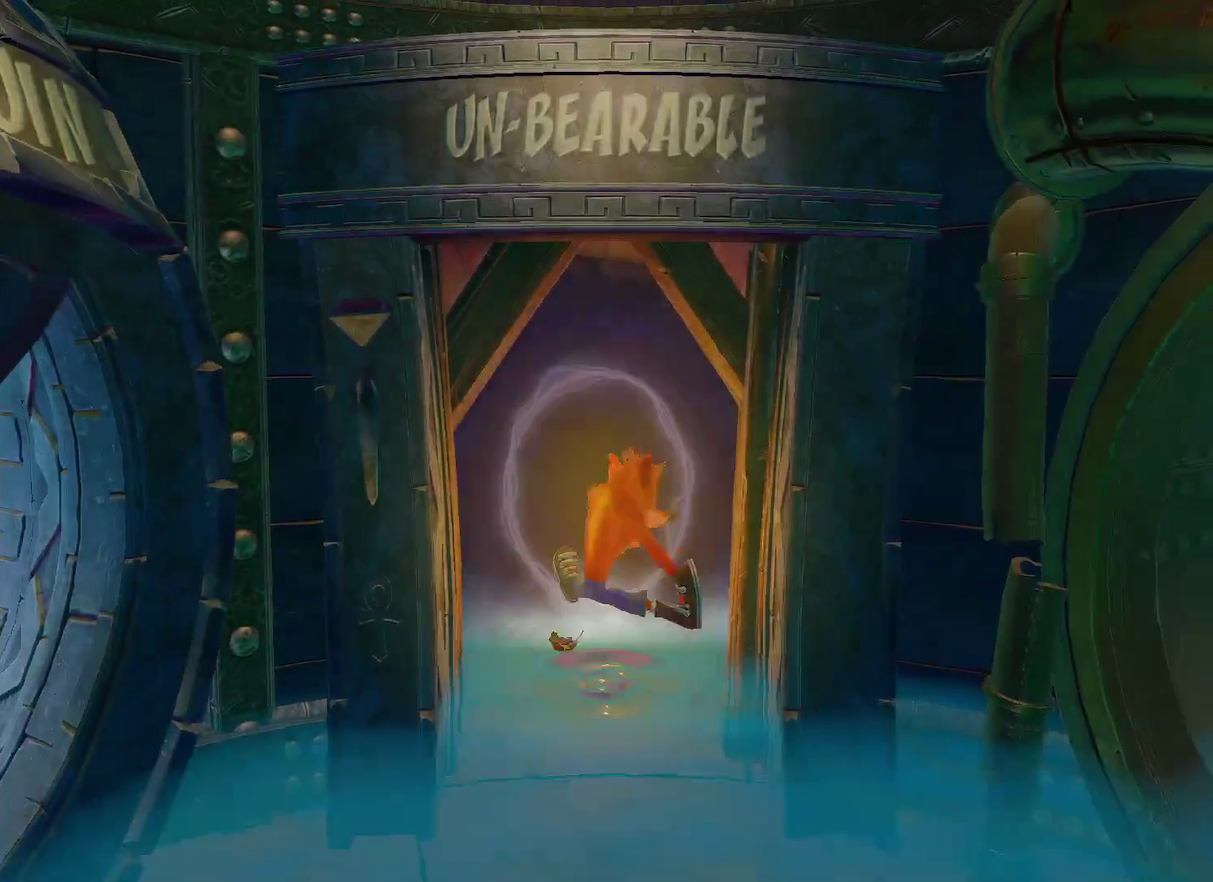
Gameplay with a controller (PlayStation layout); each line is a JSON object with the inputs held at the frame after it. "events" lists button and stick changes between this image and that frame as [ms after this image, input, new state], when the widget could be followed in between.
{"buttons": [], "left_stick": "left", "right_stick": "center"}
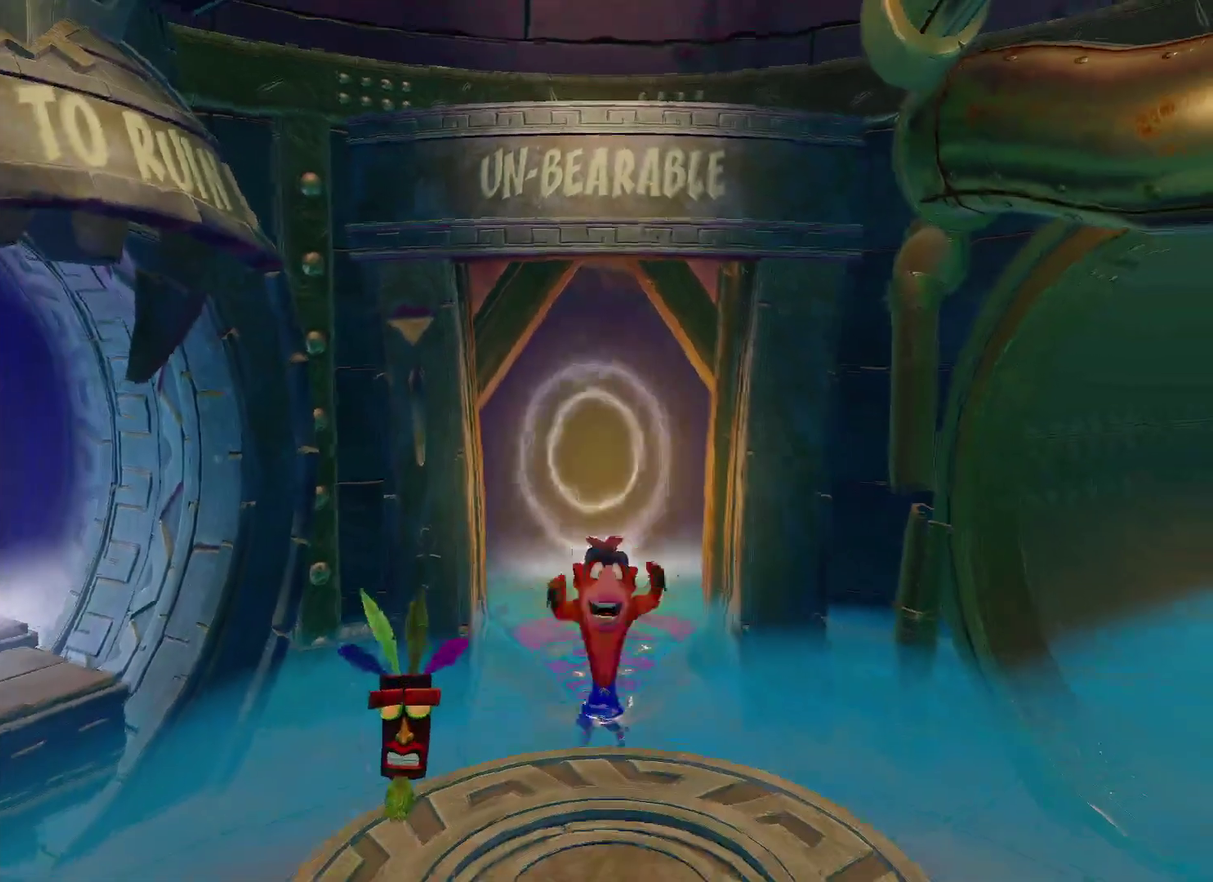
{"buttons": [], "left_stick": "down-left", "right_stick": "center", "events": [[433, "left_stick", "down-left"]]}
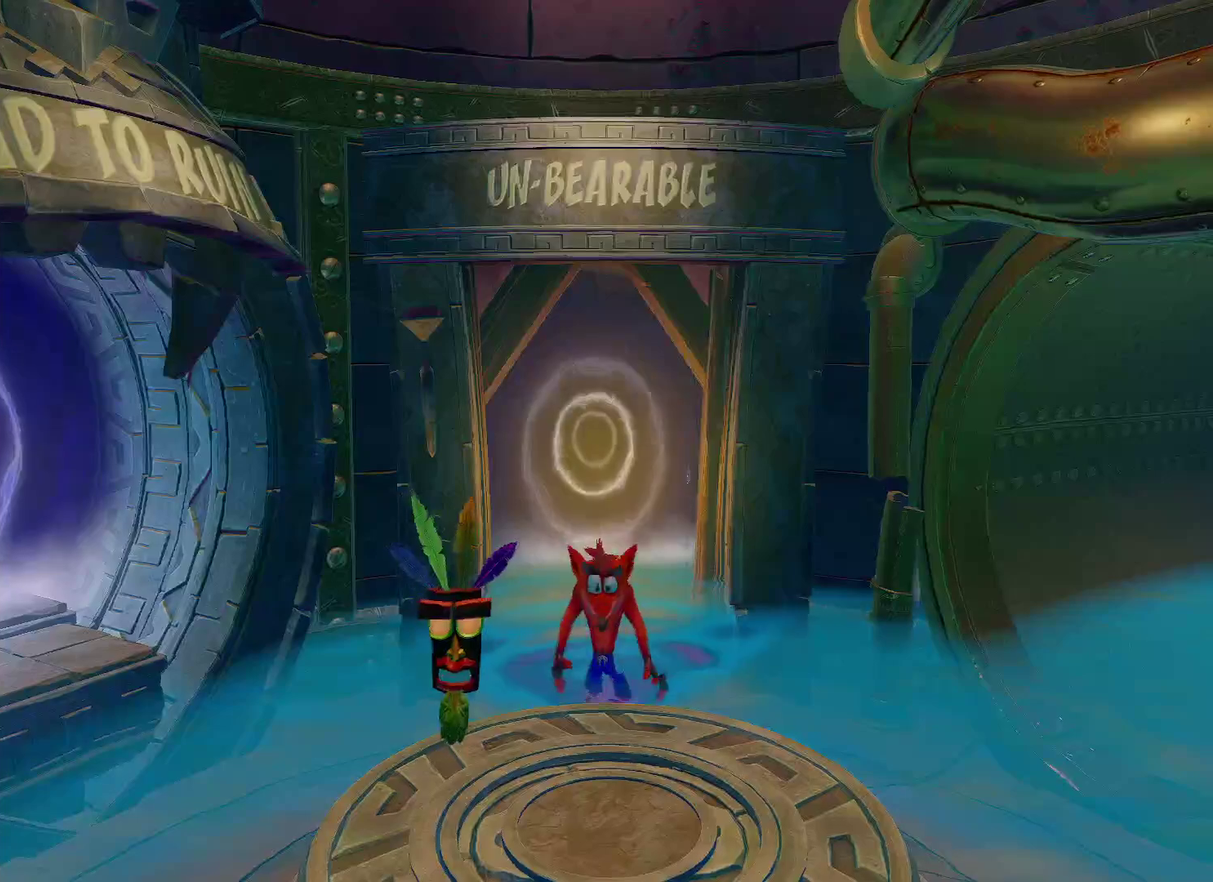
{"buttons": ["R1"], "left_stick": "left", "right_stick": "center", "events": [[50, "left_stick", "left"], [67, "R1", "down"], [117, "R1", "up"], [317, "CROSS", "down"], [317, "R1", "down"], [400, "CROSS", "up"], [417, "R1", "up"], [483, "R1", "down"]]}
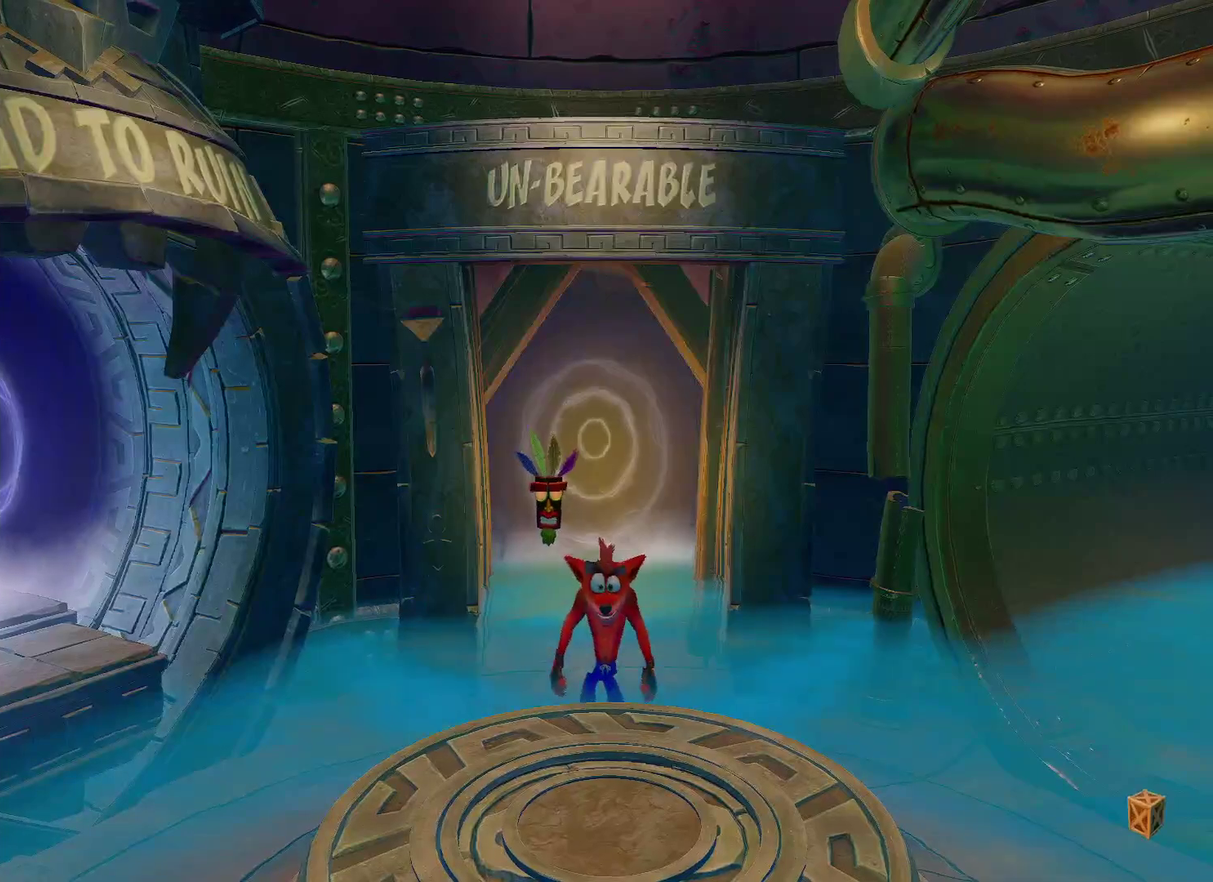
{"buttons": [], "left_stick": "center", "right_stick": "center", "events": [[100, "R1", "up"], [450, "TRIANGLE", "down"], [500, "TRIANGLE", "up"], [500, "left_stick", "center"]]}
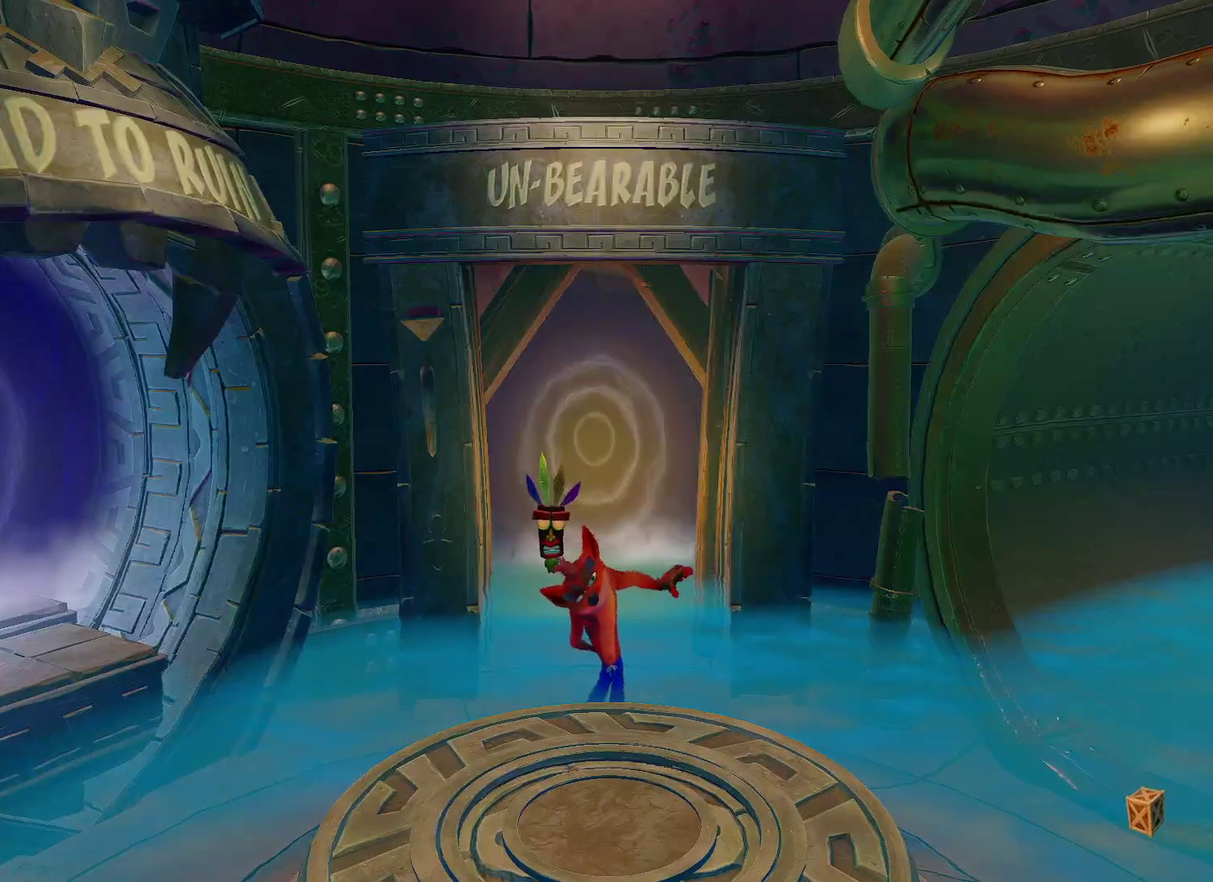
{"buttons": [], "left_stick": "center", "right_stick": "center", "events": [[67, "TRIANGLE", "down"], [150, "TRIANGLE", "up"], [233, "TRIANGLE", "down"], [283, "TRIANGLE", "up"], [367, "TRIANGLE", "down"], [450, "TRIANGLE", "up"]]}
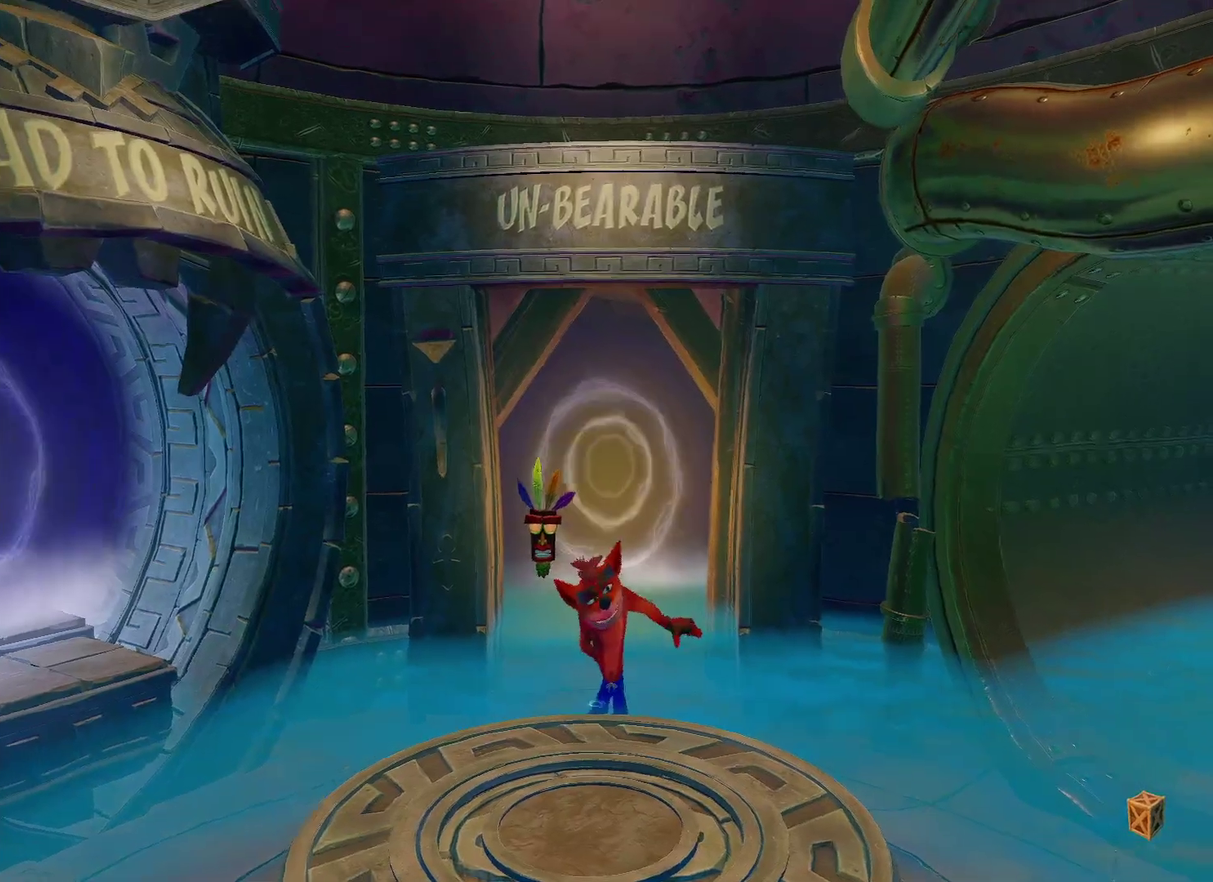
{"buttons": ["TRIANGLE"], "left_stick": "left", "right_stick": "center", "events": [[17, "TRIANGLE", "down"], [83, "TRIANGLE", "up"], [167, "TRIANGLE", "down"], [250, "TRIANGLE", "up"], [250, "left_stick", "left"], [317, "TRIANGLE", "down"], [383, "TRIANGLE", "up"], [483, "TRIANGLE", "down"]]}
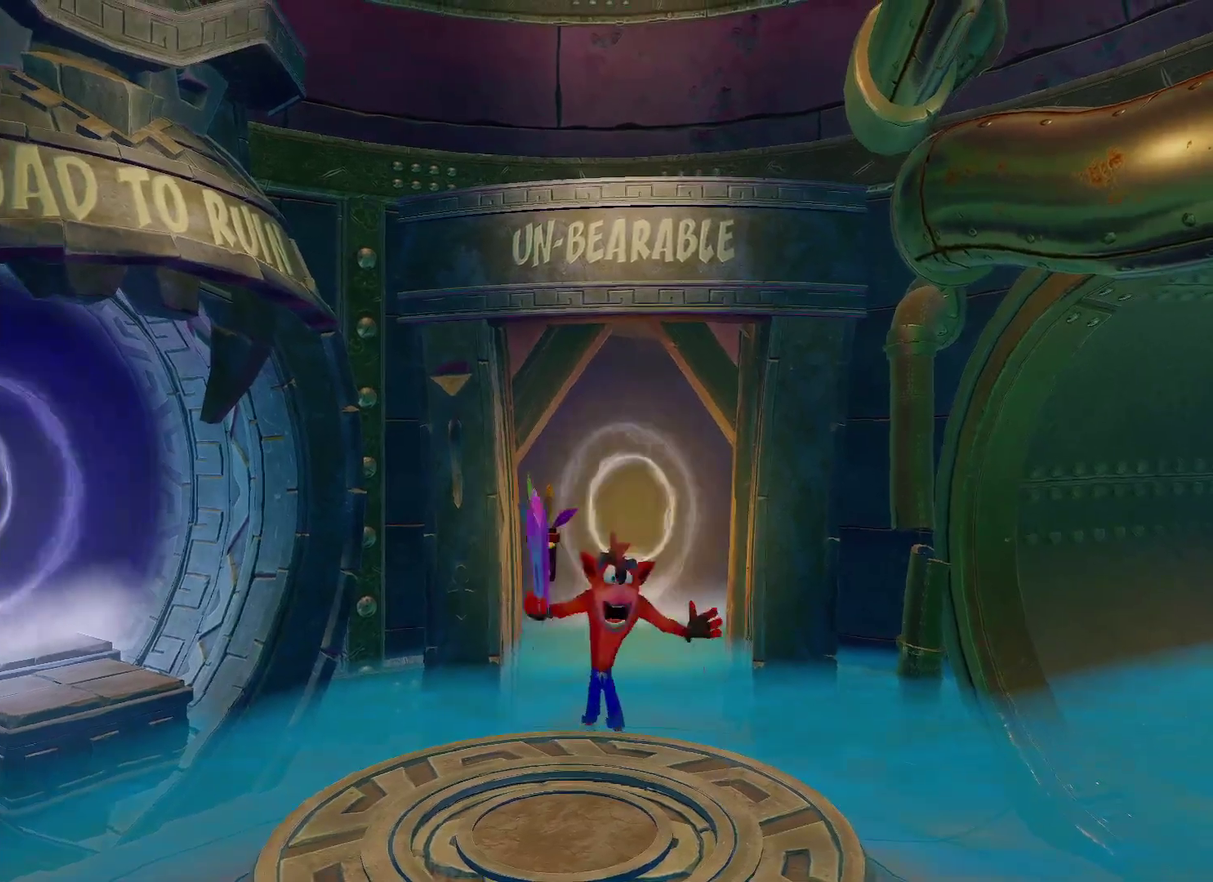
{"buttons": [], "left_stick": "left", "right_stick": "center", "events": [[50, "TRIANGLE", "up"], [117, "TRIANGLE", "down"], [183, "TRIANGLE", "up"], [283, "TRIANGLE", "down"], [333, "TRIANGLE", "up"], [433, "TRIANGLE", "down"], [483, "TRIANGLE", "up"]]}
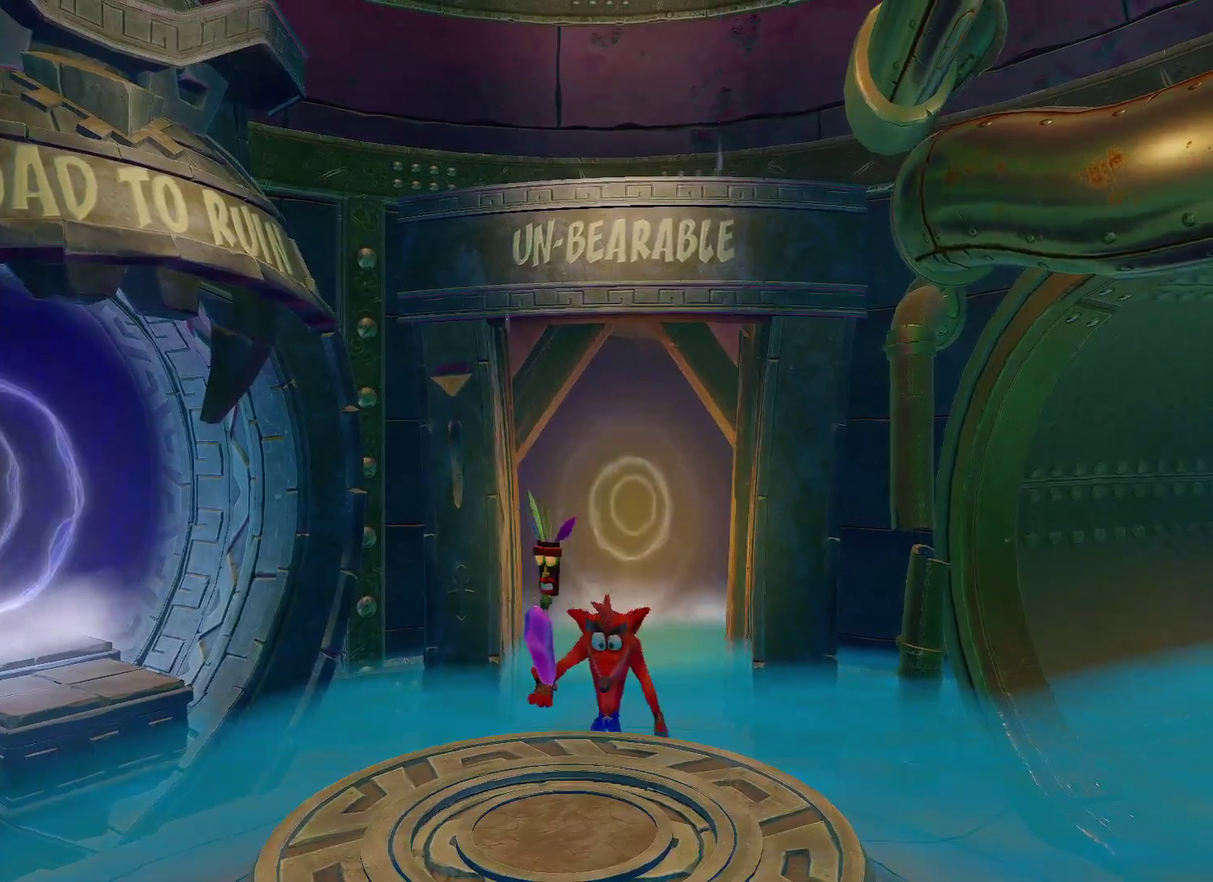
{"buttons": [], "left_stick": "left", "right_stick": "center", "events": [[67, "TRIANGLE", "down"], [117, "TRIANGLE", "up"], [217, "TRIANGLE", "down"], [283, "TRIANGLE", "up"]]}
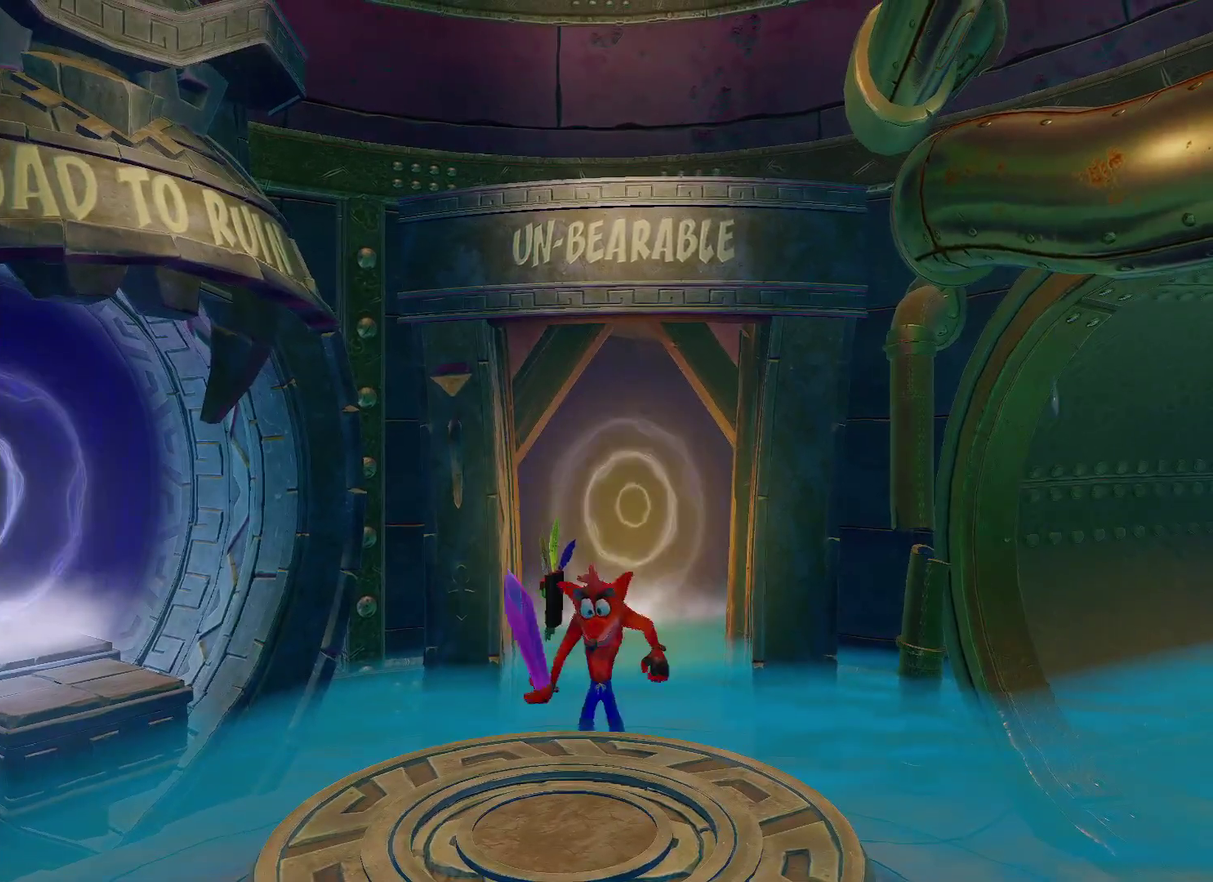
{"buttons": ["TRIANGLE"], "left_stick": "left", "right_stick": "center", "events": [[33, "TRIANGLE", "down"], [83, "TRIANGLE", "up"], [167, "TRIANGLE", "down"], [233, "TRIANGLE", "up"], [300, "TRIANGLE", "down"]]}
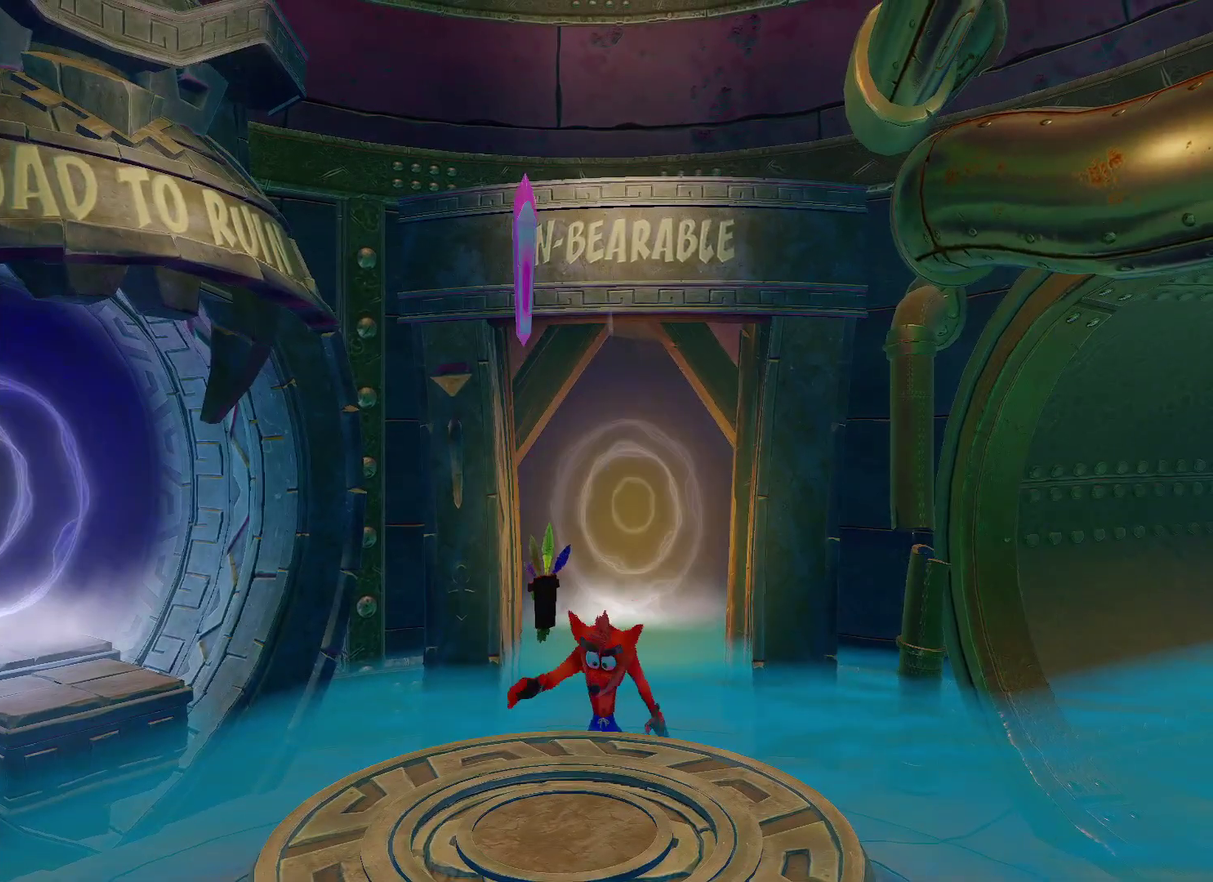
{"buttons": [], "left_stick": "left", "right_stick": "center", "events": [[167, "TRIANGLE", "up"], [267, "TRIANGLE", "down"], [317, "TRIANGLE", "up"], [417, "TRIANGLE", "down"], [467, "TRIANGLE", "up"]]}
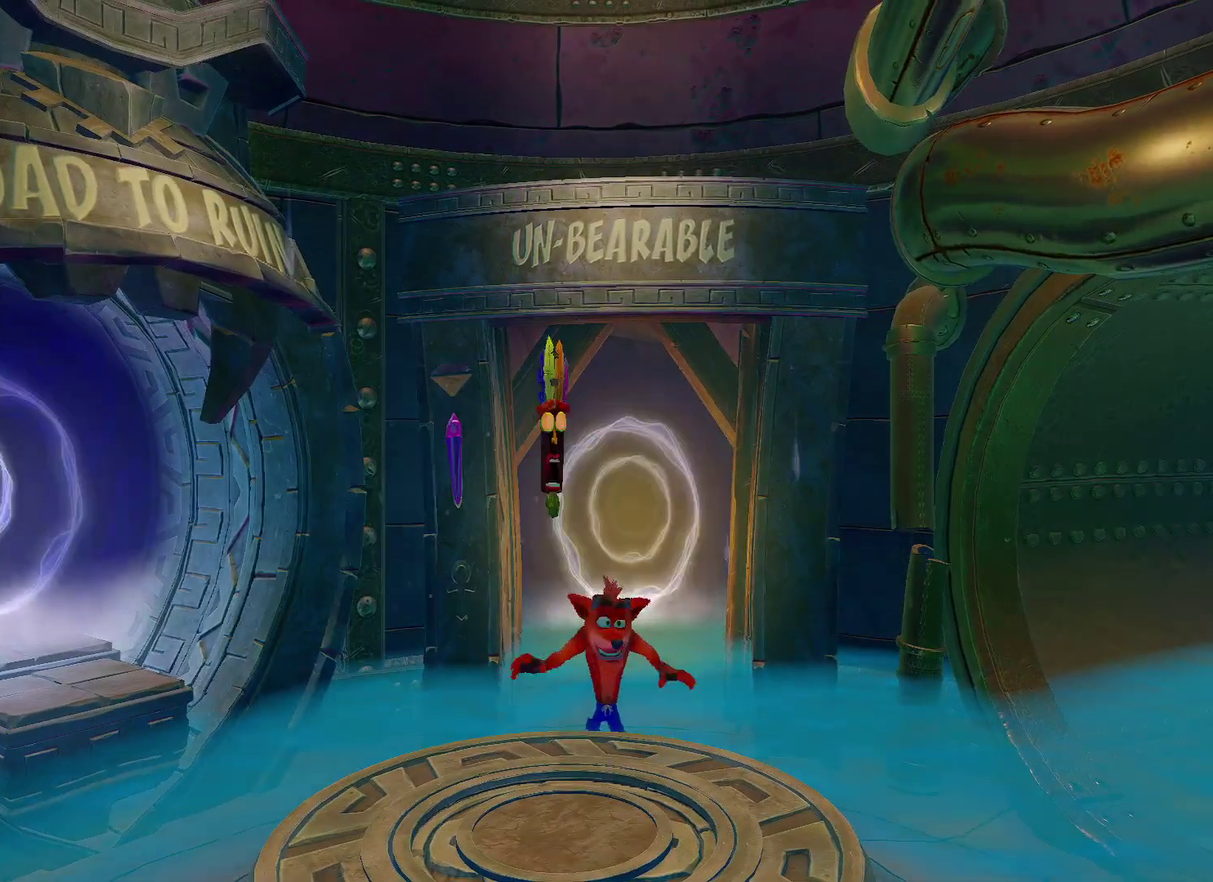
{"buttons": [], "left_stick": "center", "right_stick": "center", "events": [[50, "TRIANGLE", "down"], [133, "TRIANGLE", "up"], [250, "TRIANGLE", "down"], [300, "TRIANGLE", "up"], [317, "left_stick", "center"], [383, "TRIANGLE", "down"], [467, "TRIANGLE", "up"]]}
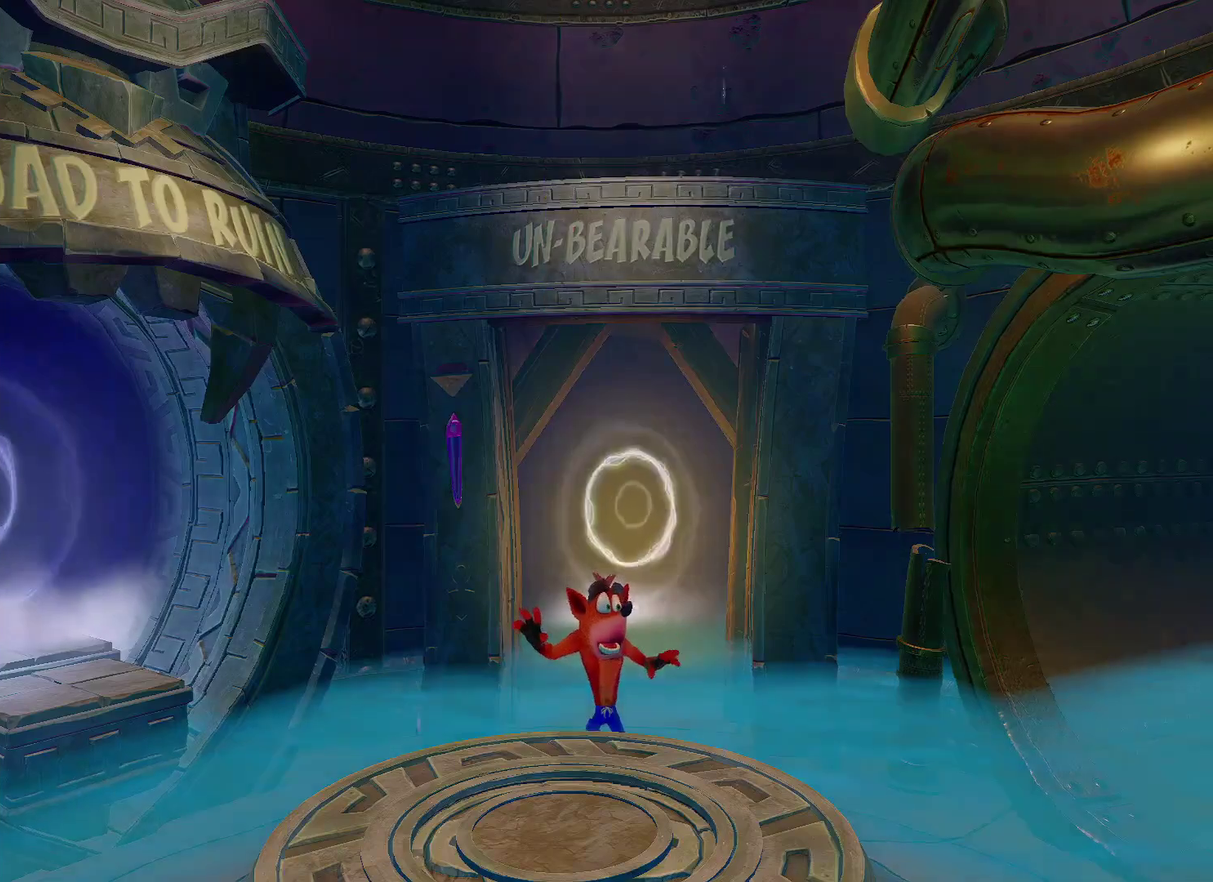
{"buttons": [], "left_stick": "center", "right_stick": "center", "events": [[50, "TRIANGLE", "down"], [117, "TRIANGLE", "up"], [200, "TRIANGLE", "down"], [283, "TRIANGLE", "up"], [367, "TRIANGLE", "down"], [433, "TRIANGLE", "up"]]}
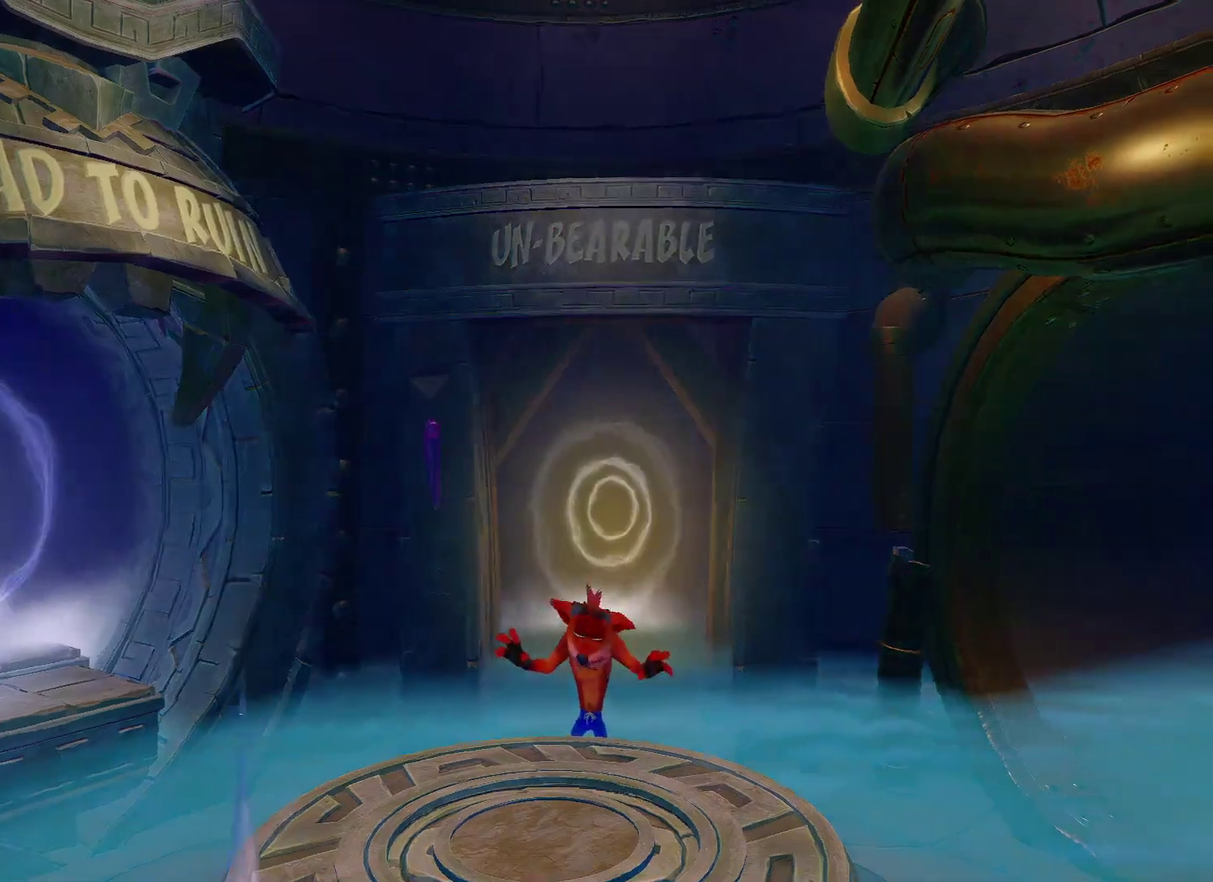
{"buttons": ["TRIANGLE"], "left_stick": "center", "right_stick": "center", "events": [[17, "TRIANGLE", "down"], [83, "TRIANGLE", "up"], [167, "TRIANGLE", "down"], [250, "TRIANGLE", "up"], [317, "TRIANGLE", "down"], [383, "TRIANGLE", "up"], [467, "TRIANGLE", "down"]]}
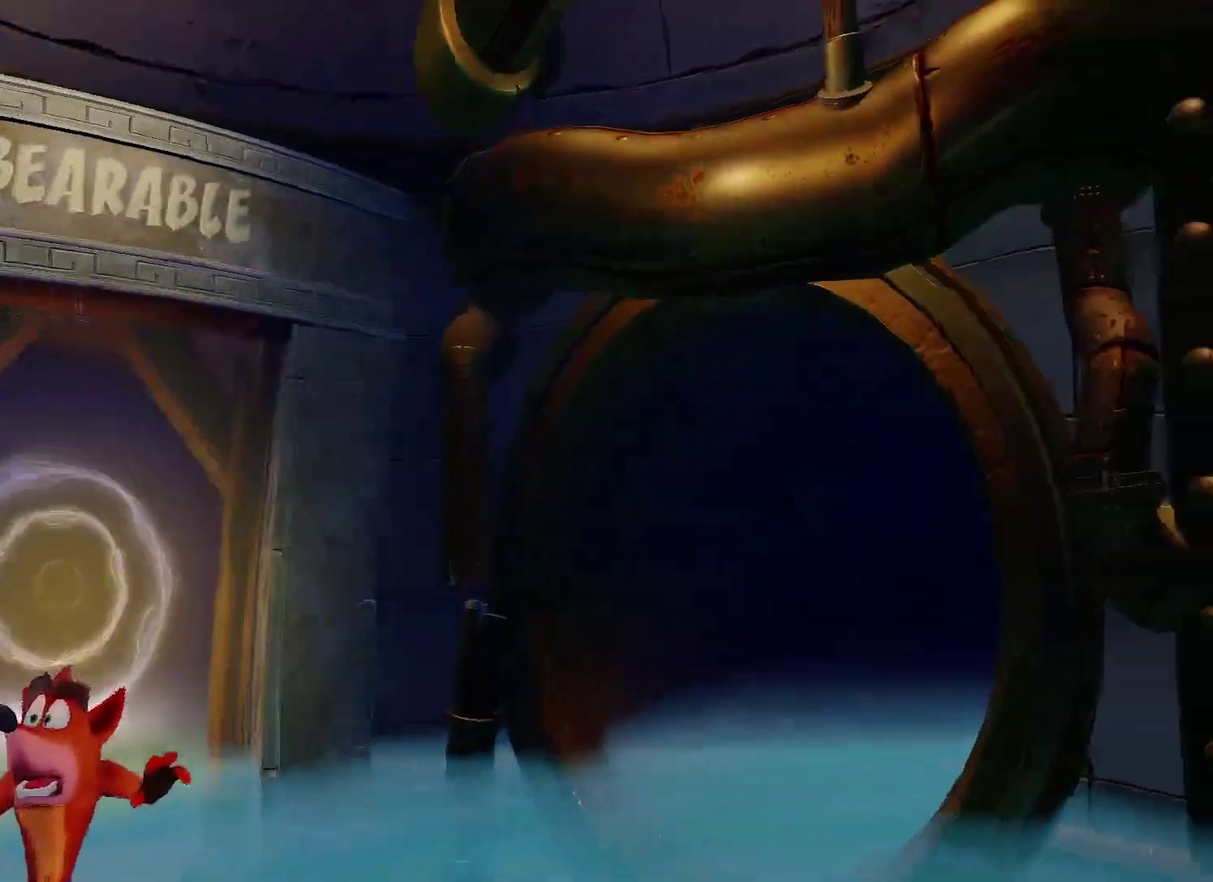
{"buttons": ["TRIANGLE"], "left_stick": "center", "right_stick": "center", "events": [[50, "TRIANGLE", "up"], [133, "TRIANGLE", "down"], [217, "TRIANGLE", "up"], [300, "TRIANGLE", "down"], [367, "TRIANGLE", "up"], [467, "TRIANGLE", "down"]]}
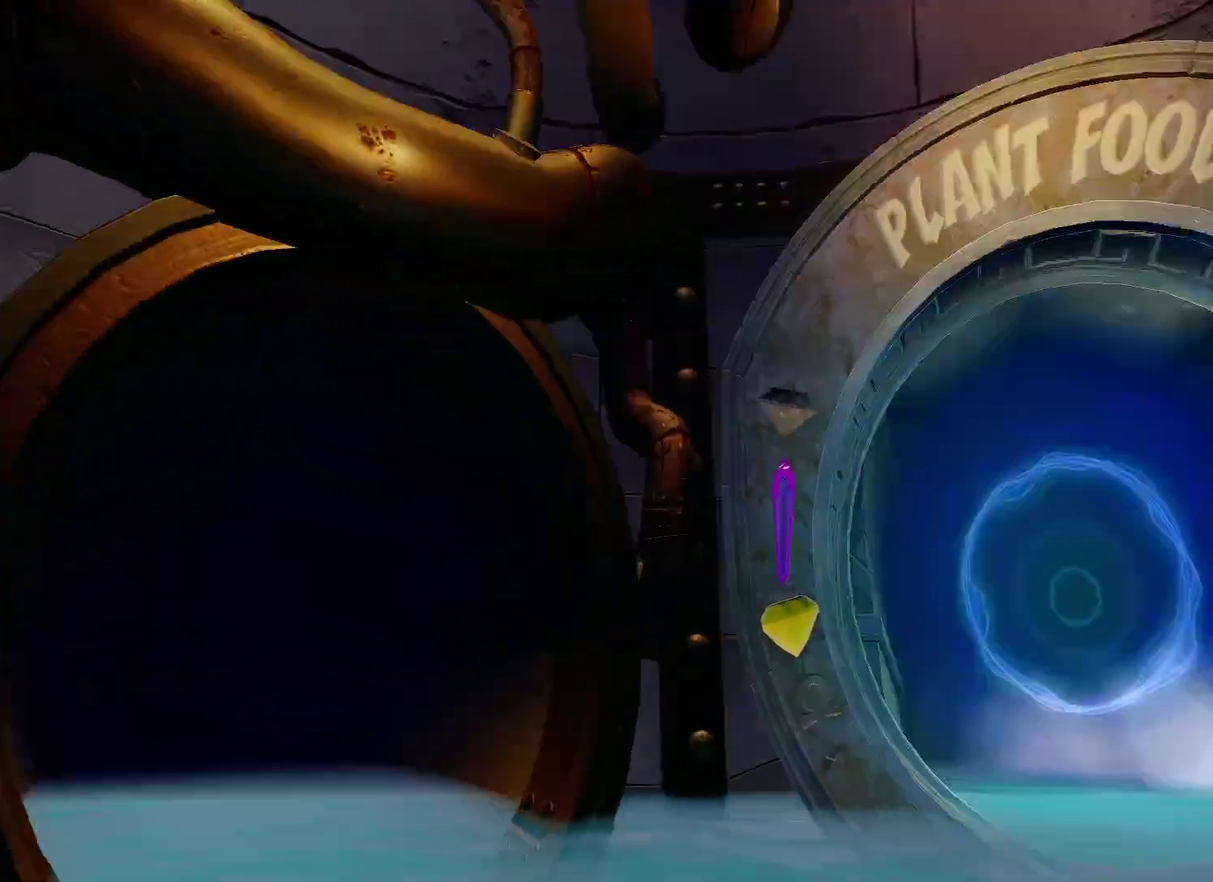
{"buttons": [], "left_stick": "center", "right_stick": "center", "events": [[17, "TRIANGLE", "up"], [117, "TRIANGLE", "down"], [183, "TRIANGLE", "up"], [267, "TRIANGLE", "down"], [350, "TRIANGLE", "up"], [433, "TRIANGLE", "down"], [483, "TRIANGLE", "up"]]}
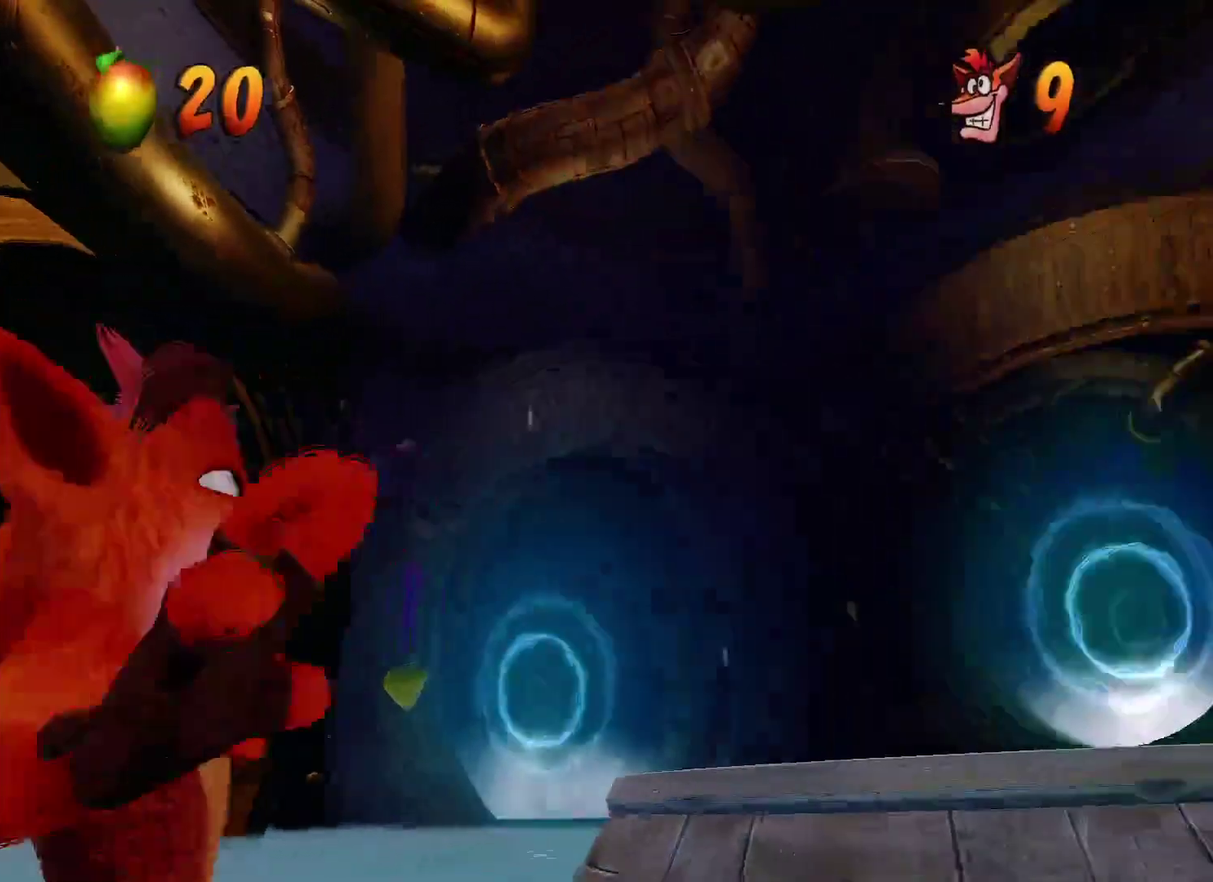
{"buttons": ["TRIANGLE"], "left_stick": "center", "right_stick": "center", "events": [[67, "TRIANGLE", "down"], [150, "TRIANGLE", "up"], [217, "TRIANGLE", "down"], [300, "TRIANGLE", "up"], [367, "TRIANGLE", "down"], [417, "TRIANGLE", "up"], [500, "TRIANGLE", "down"]]}
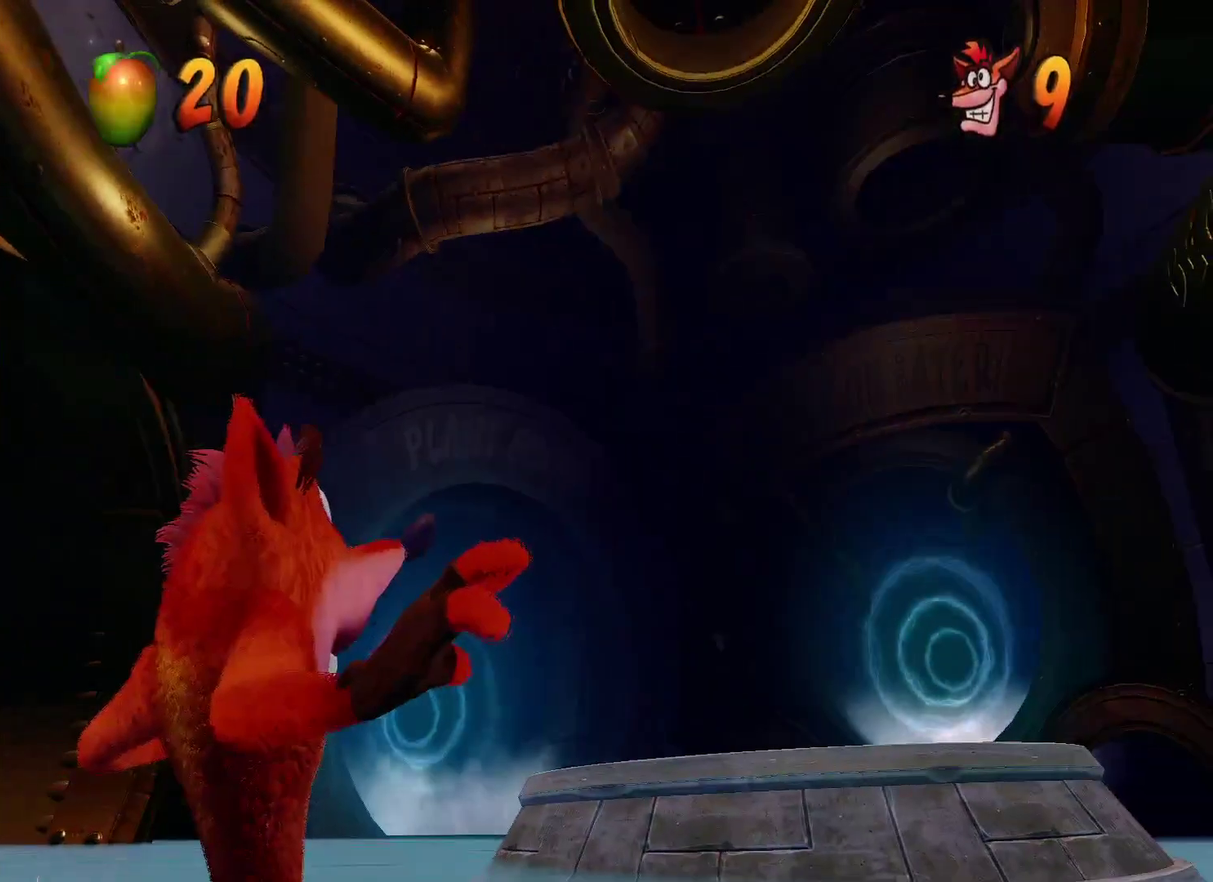
{"buttons": [], "left_stick": "down-left", "right_stick": "center", "events": [[50, "TRIANGLE", "up"], [133, "TRIANGLE", "down"], [200, "TRIANGLE", "up"], [233, "left_stick", "down-left"], [417, "TRIANGLE", "down"], [467, "TRIANGLE", "up"]]}
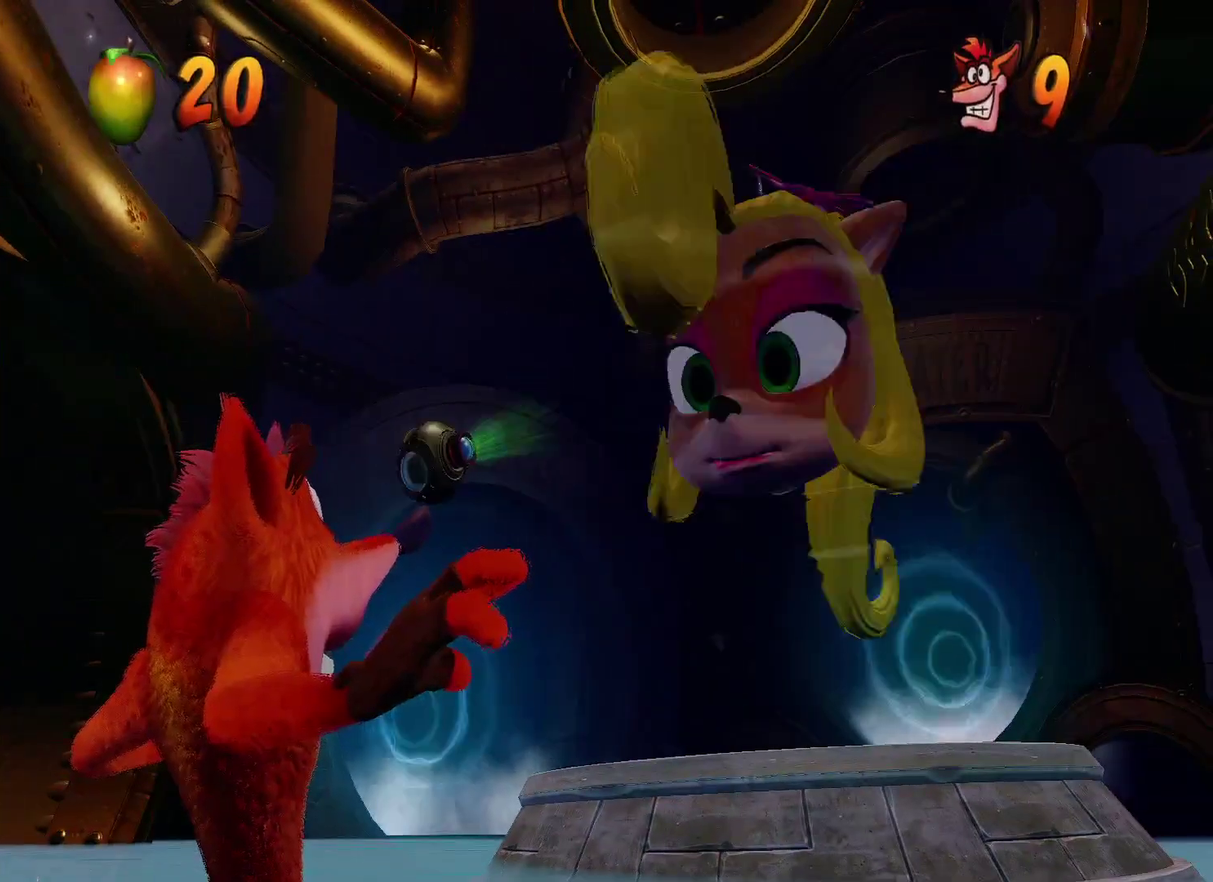
{"buttons": [], "left_stick": "left", "right_stick": "center", "events": [[33, "TRIANGLE", "down"], [117, "TRIANGLE", "up"], [183, "TRIANGLE", "down"], [267, "TRIANGLE", "up"], [467, "left_stick", "left"]]}
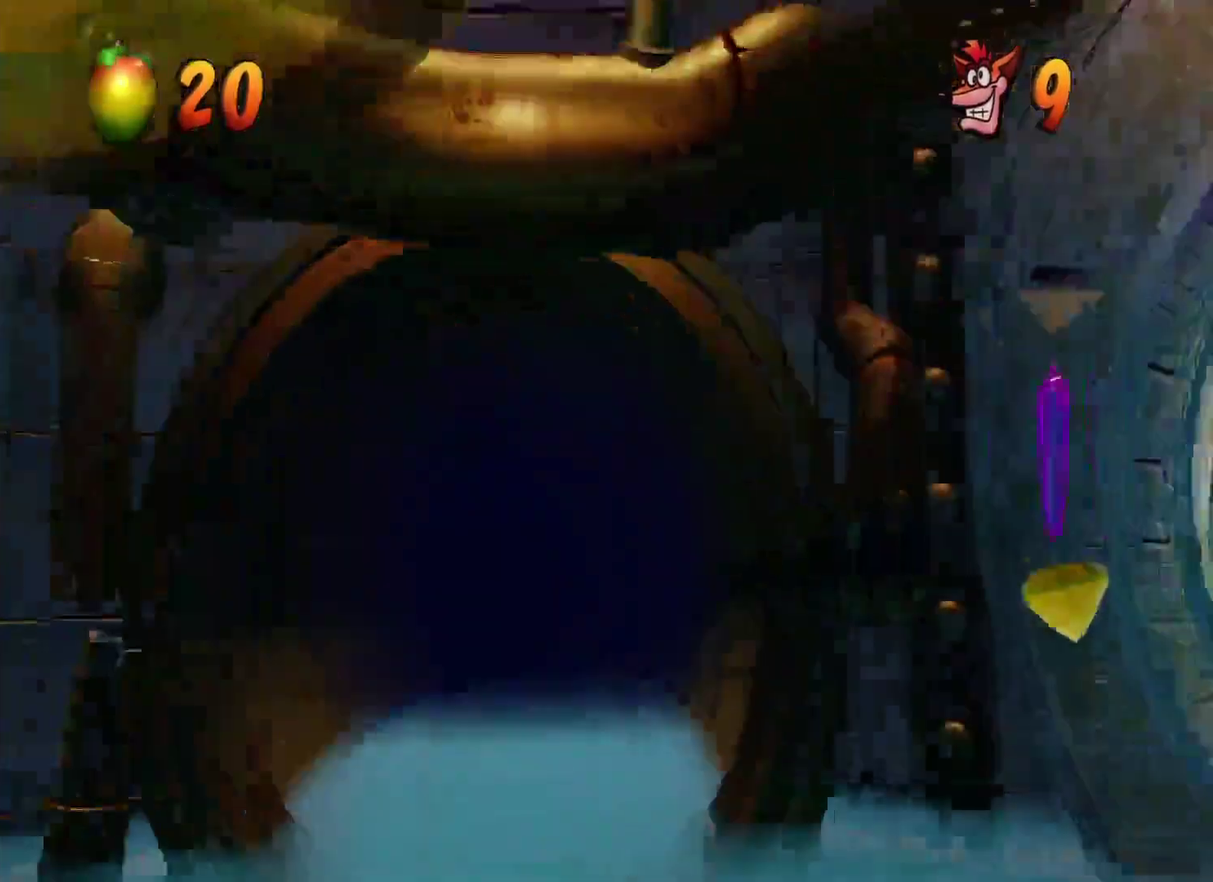
{"buttons": ["CROSS"], "left_stick": "up-left", "right_stick": "center", "events": [[50, "left_stick", "up-left"], [167, "left_stick", "up"], [300, "CROSS", "down"], [300, "left_stick", "up-left"]]}
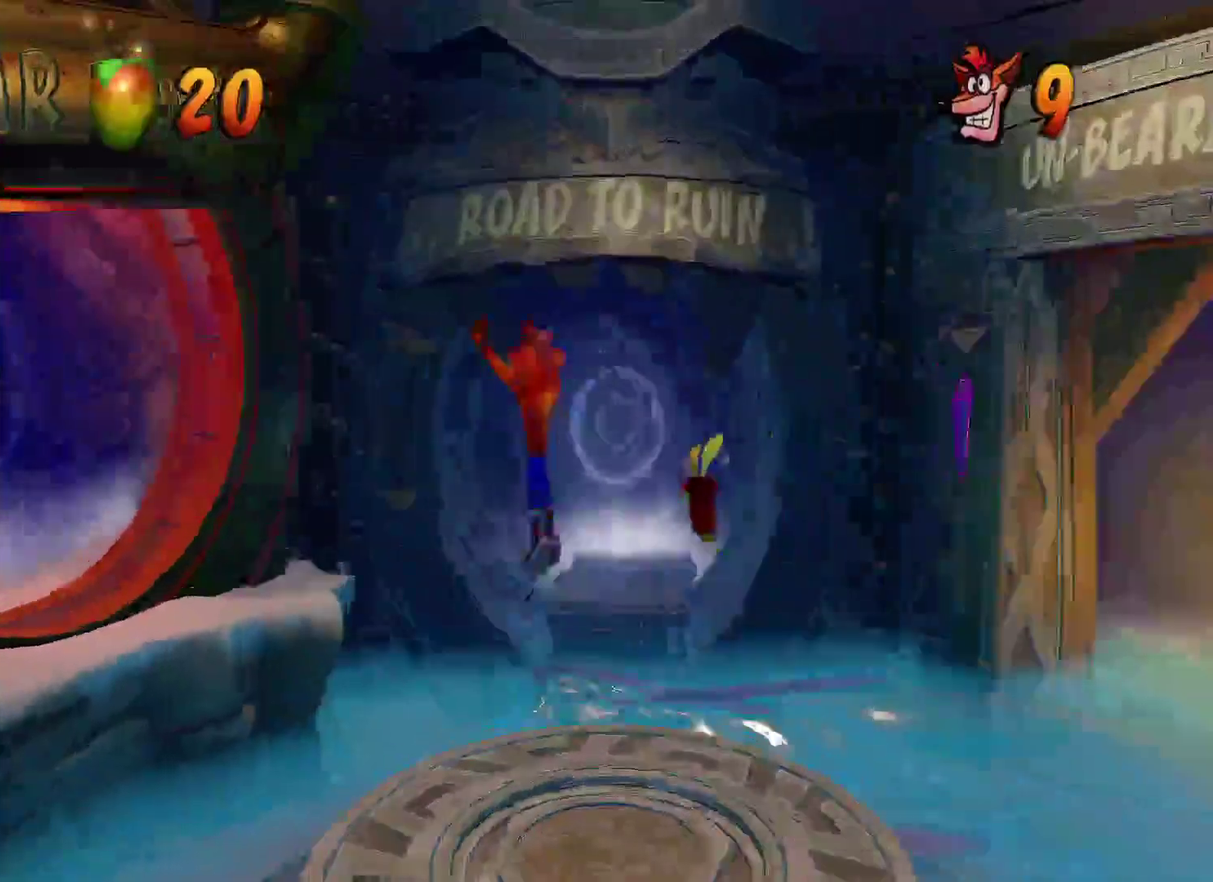
{"buttons": ["CROSS"], "left_stick": "up-right", "right_stick": "center", "events": [[33, "CROSS", "up"], [33, "left_stick", "center"], [117, "left_stick", "up"], [283, "left_stick", "up-right"], [450, "CROSS", "down"]]}
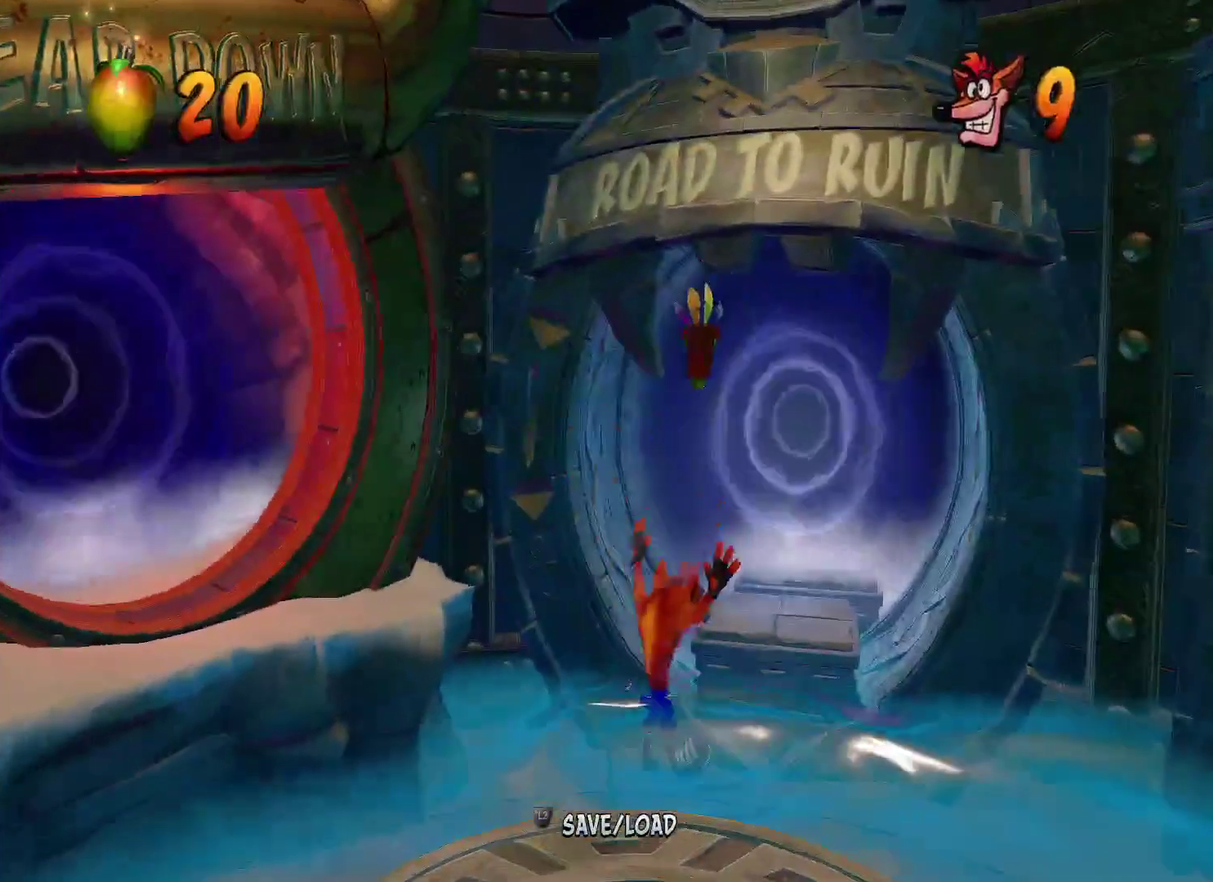
{"buttons": [], "left_stick": "up", "right_stick": "center", "events": [[50, "CROSS", "up"], [317, "left_stick", "up"]]}
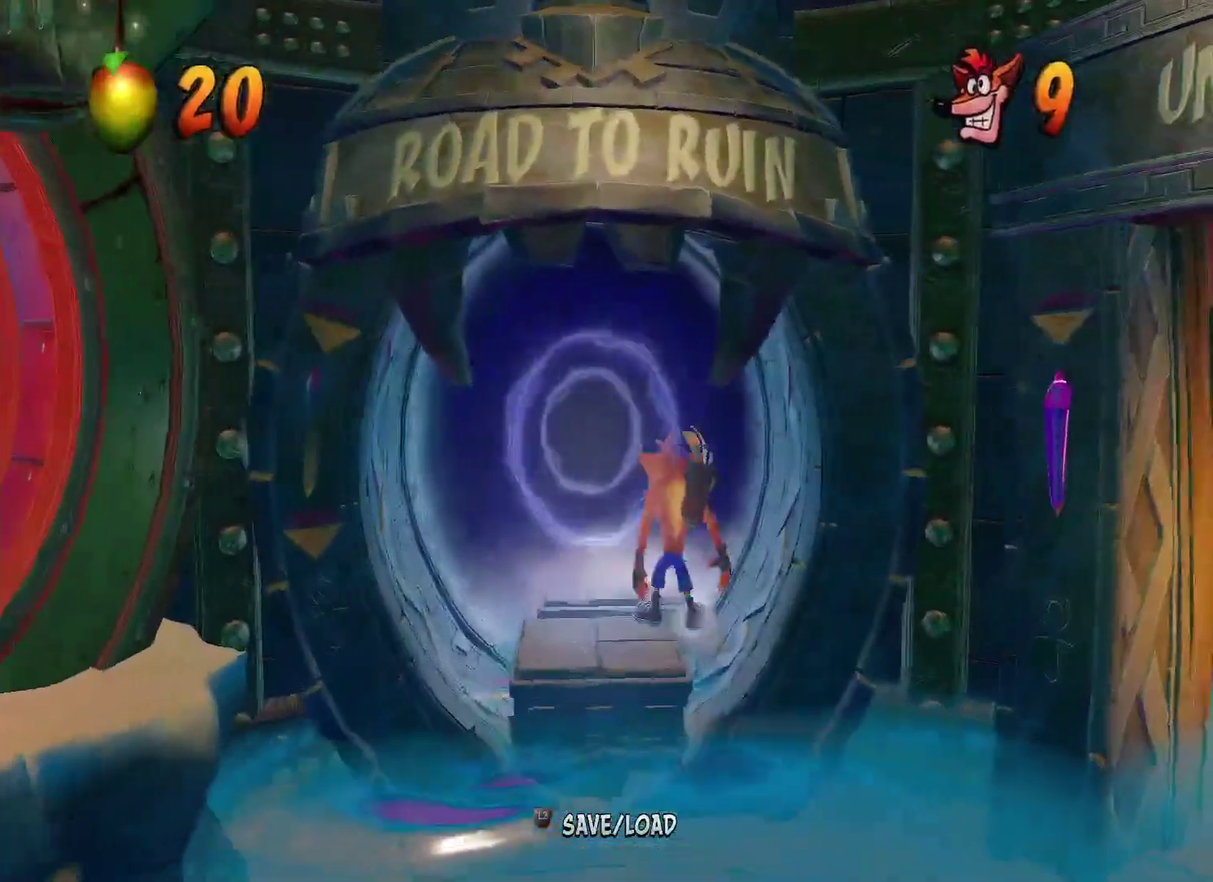
{"buttons": [], "left_stick": "center", "right_stick": "center", "events": [[400, "left_stick", "center"]]}
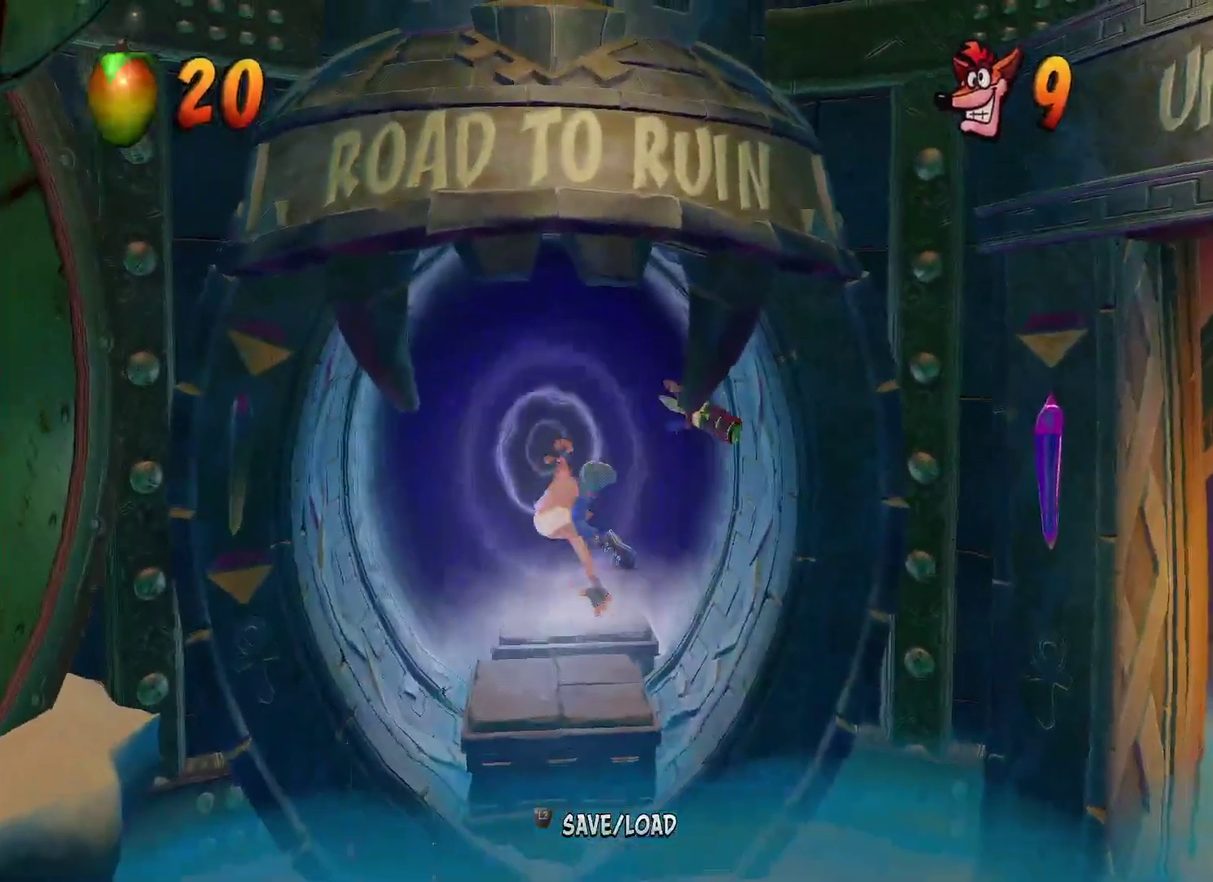
{"buttons": [], "left_stick": "center", "right_stick": "center", "events": []}
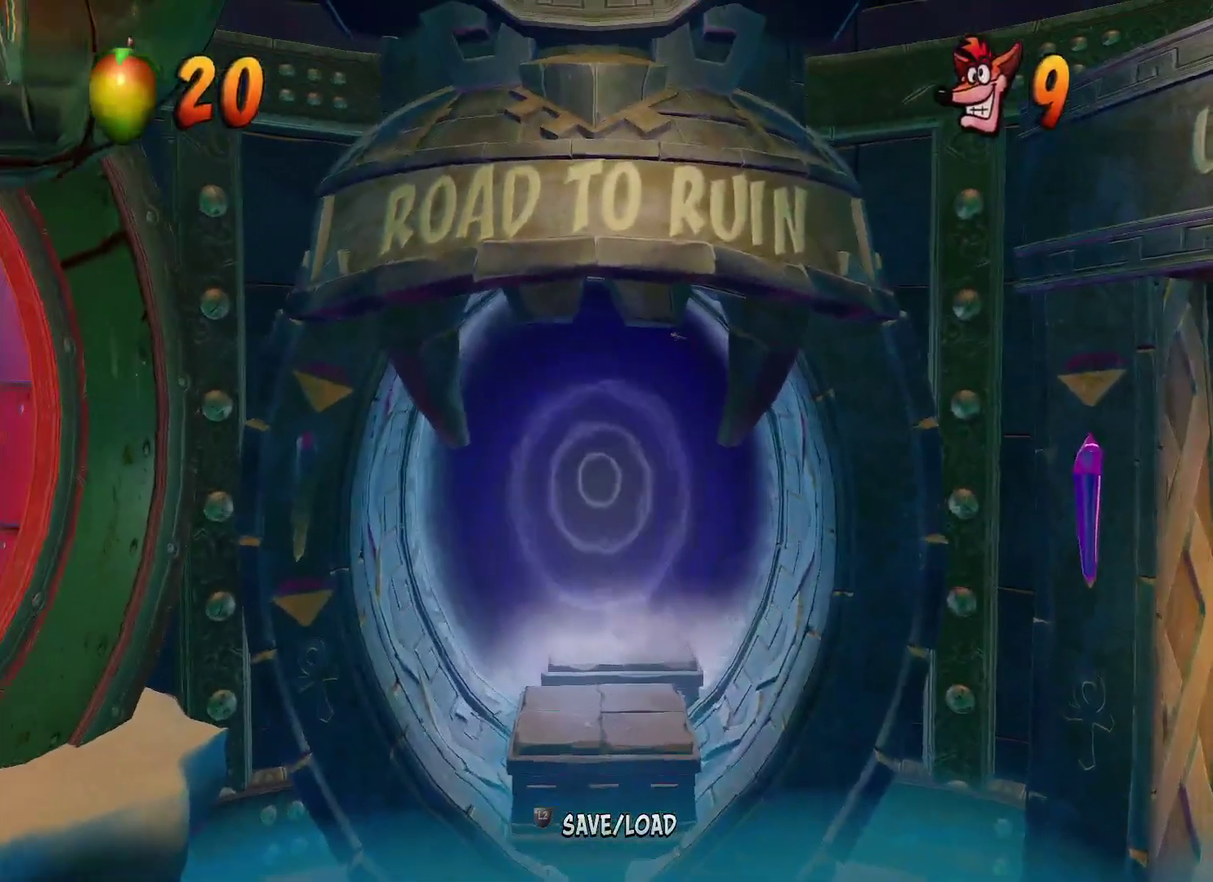
{"buttons": [], "left_stick": "center", "right_stick": "center", "events": []}
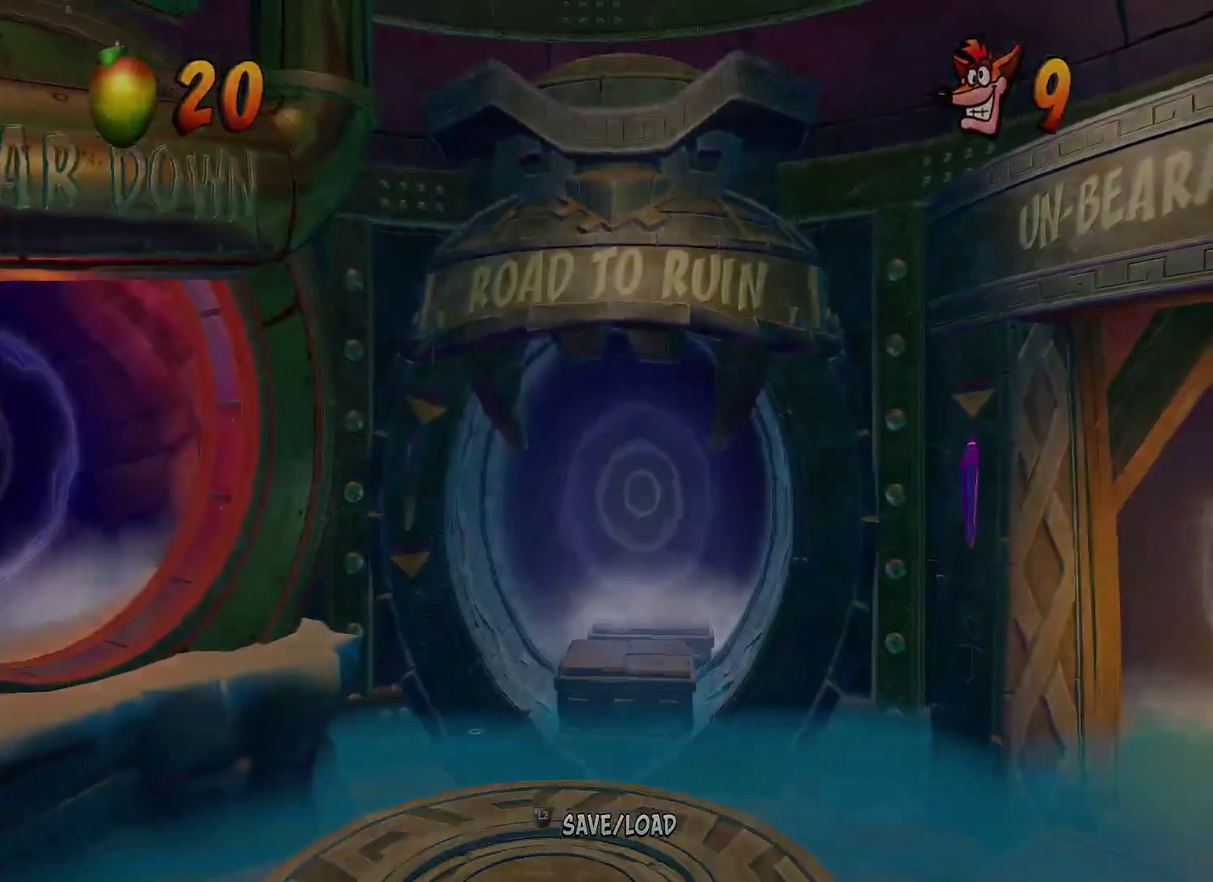
{"buttons": [], "left_stick": "center", "right_stick": "center", "events": []}
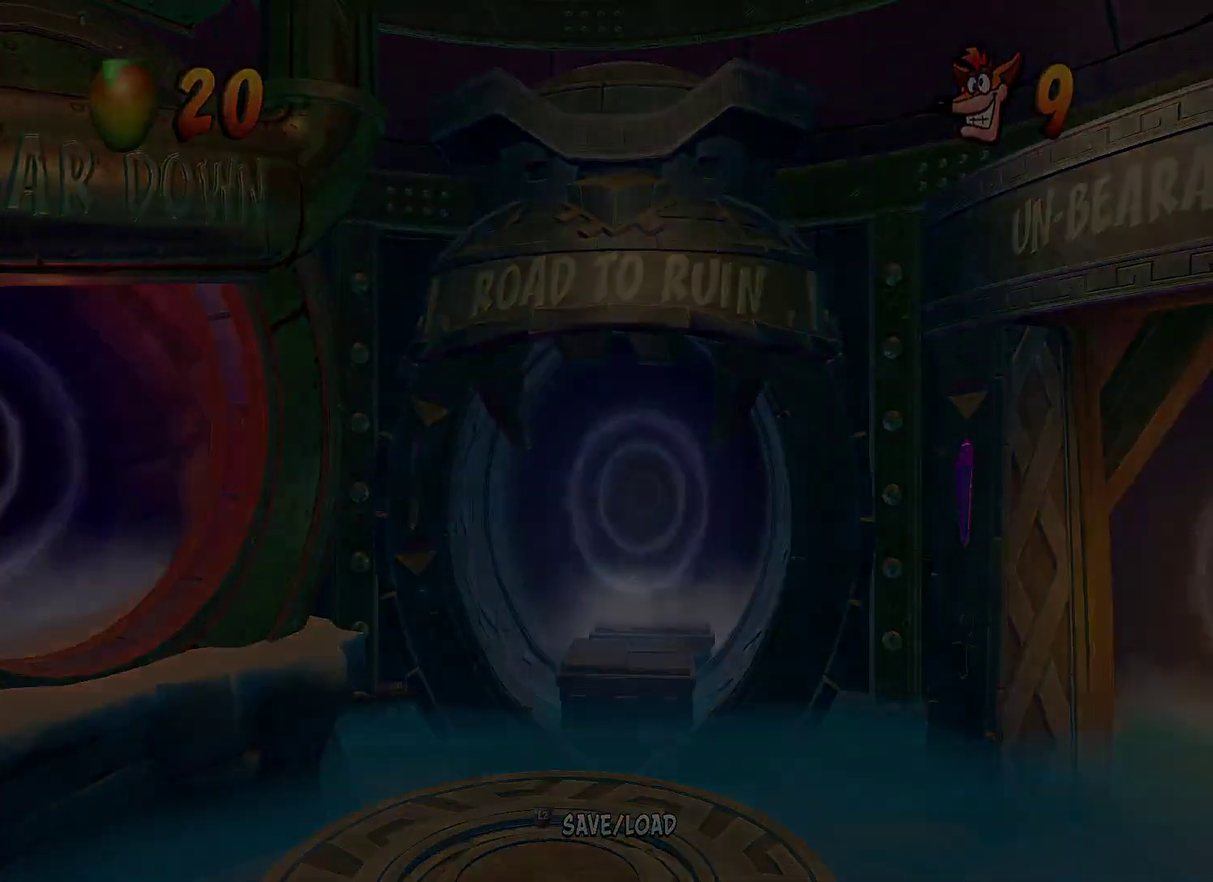
{"buttons": [], "left_stick": "center", "right_stick": "center", "events": []}